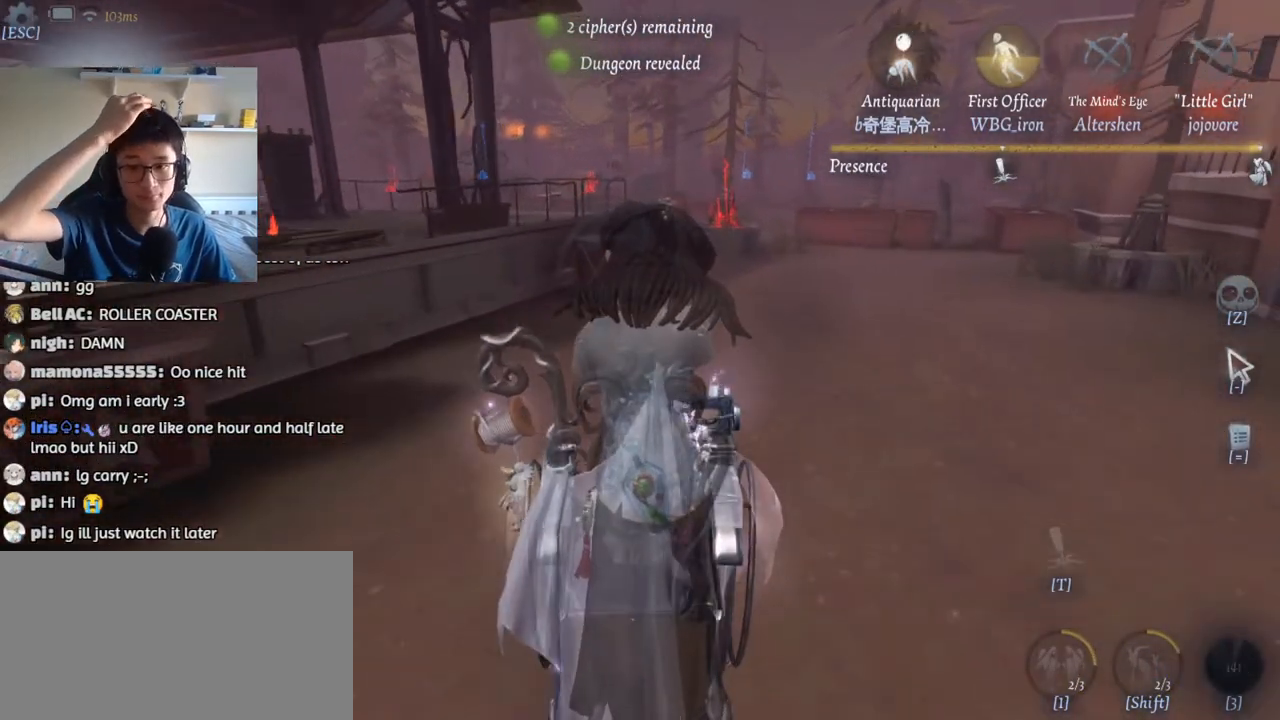
Gameplay with keyboard and mouse; each line is a JSON object with the keys and mouse buttons held at the frame after it. "events" lists presses ("down") and releases ("up") of "1", "2", "3", "4", "5", "a", "alt", "b", "c", "ctrl", "d", "e", "f", "g", "q", "r", "s", "shift", "space", "t", "tab", "v", "w", "x", "z", "mouse_left", "mouse_wheel", "mouse_right", "mouse_mb4" and "mouse_mb5" between this image and that frame as [ms after this image, input, new state], when the widget could be followed in between. "mouse_left", "mouse_wheel", "mouse_right", "mouse_mb4", "mouse_mb5" = the "left", "wheel", "right", "mb4", "mb5" buttons of the "mouse" list. No other keys are recorded. "wheel" means that the mouse wheel is clicked or scrolled. Mouse movement is not recorded.
{"keys": ["d", "w"], "mouse": [], "events": [[184, "d", "down"], [300, "d", "up"], [384, "d", "down"]]}
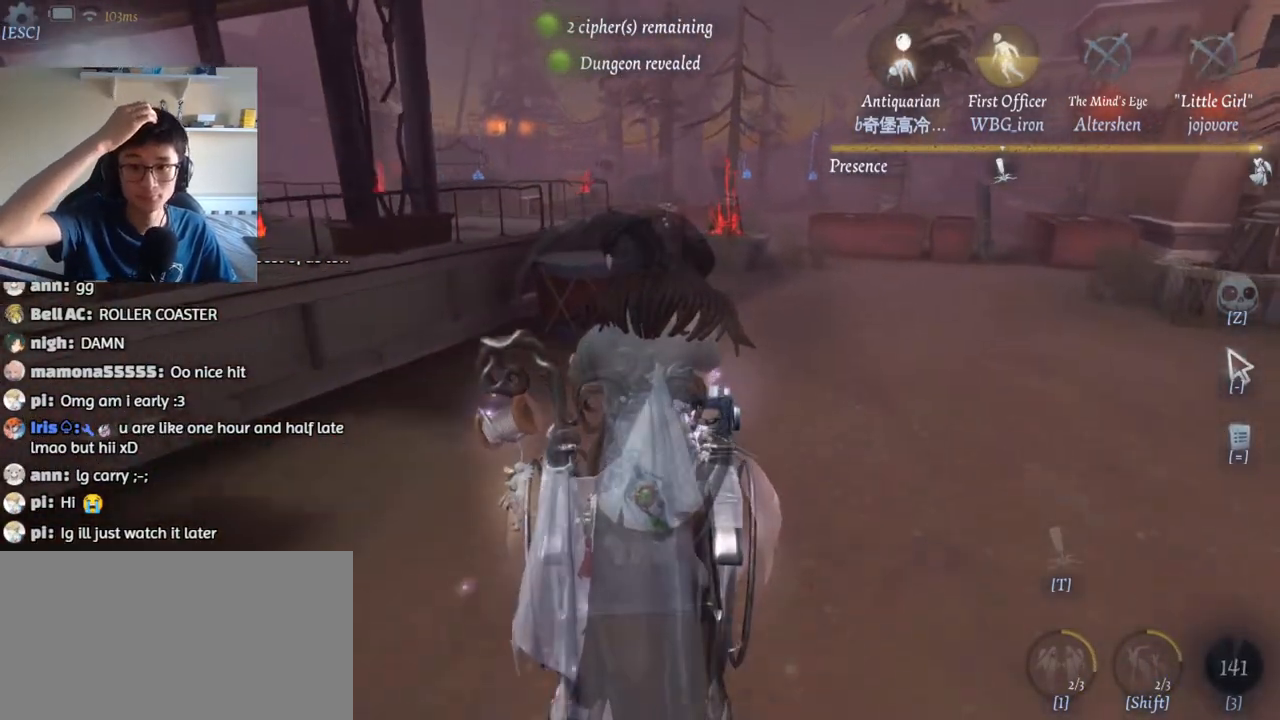
{"keys": ["d", "w"], "mouse": [], "events": []}
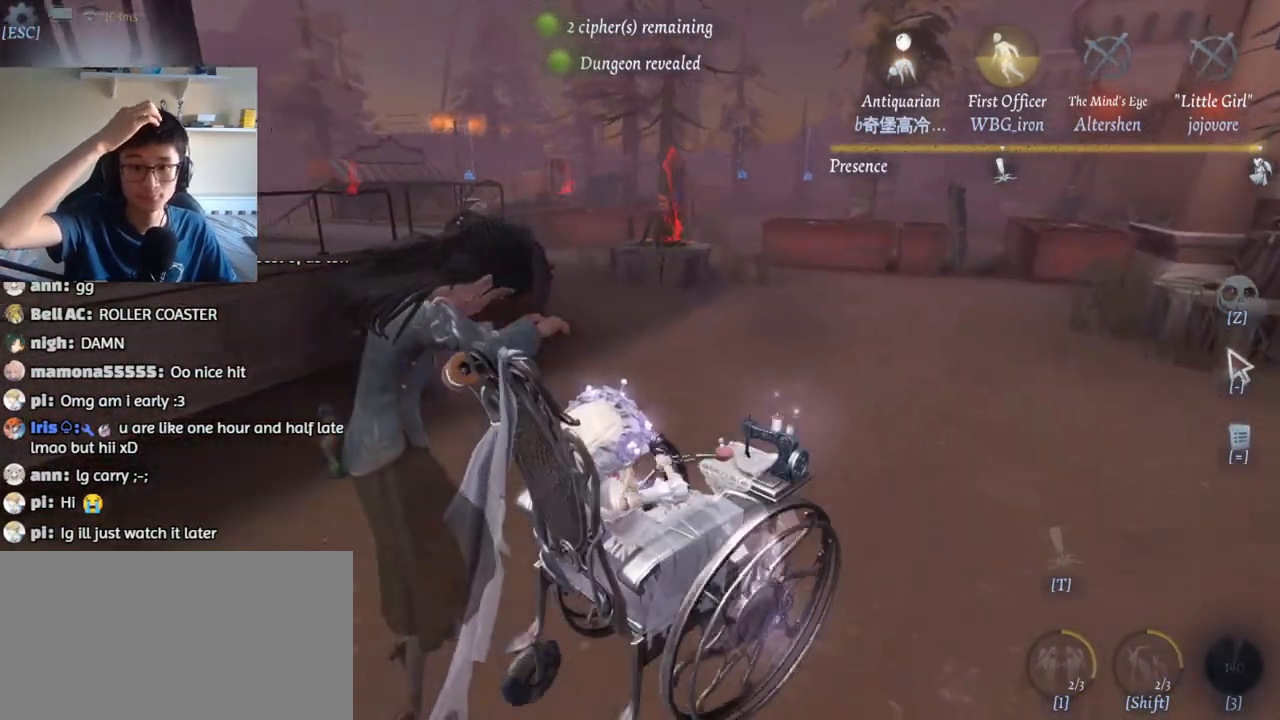
{"keys": ["w"], "mouse": [], "events": [[384, "d", "up"]]}
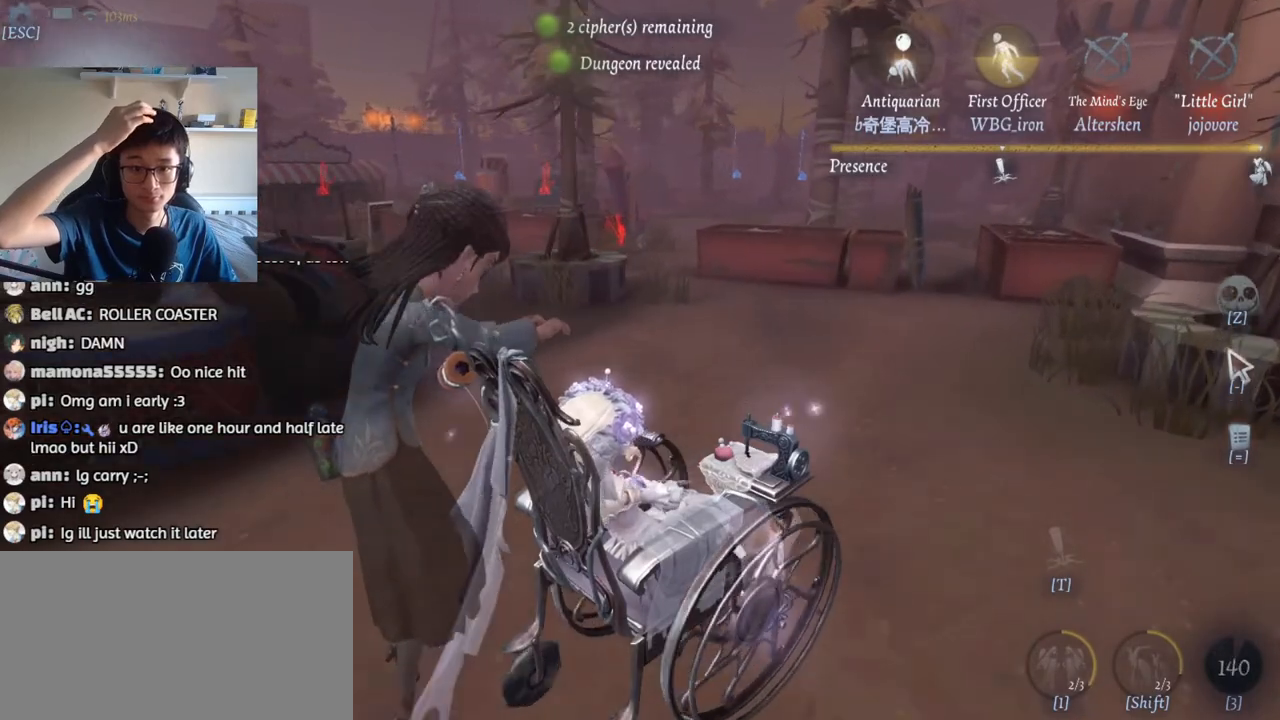
{"keys": ["w"], "mouse": [], "events": []}
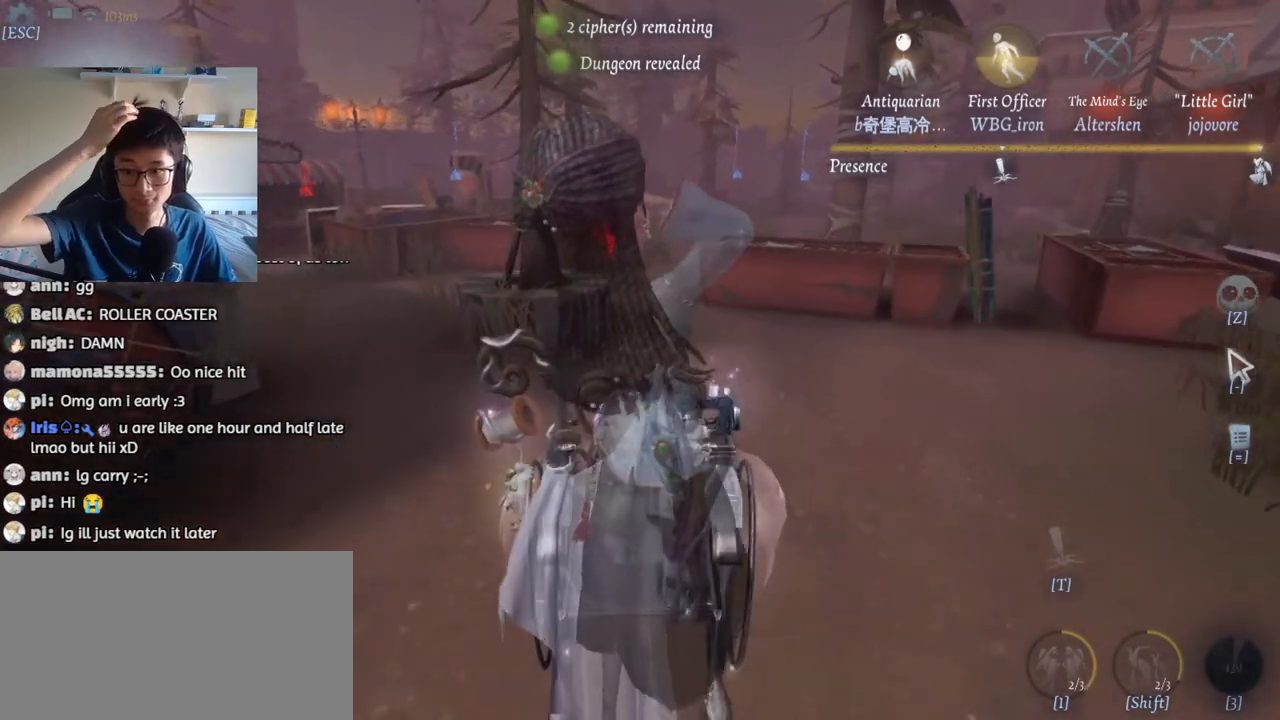
{"keys": ["w"], "mouse": [], "events": []}
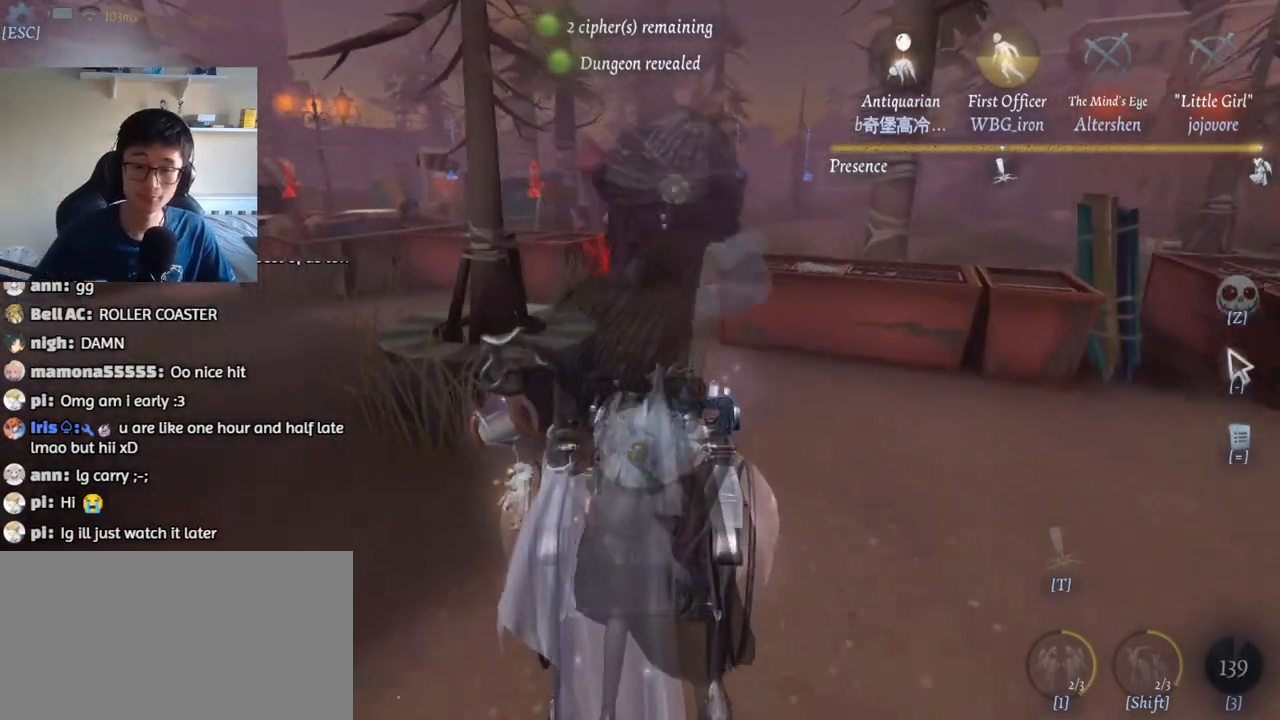
{"keys": ["w"], "mouse": [], "events": []}
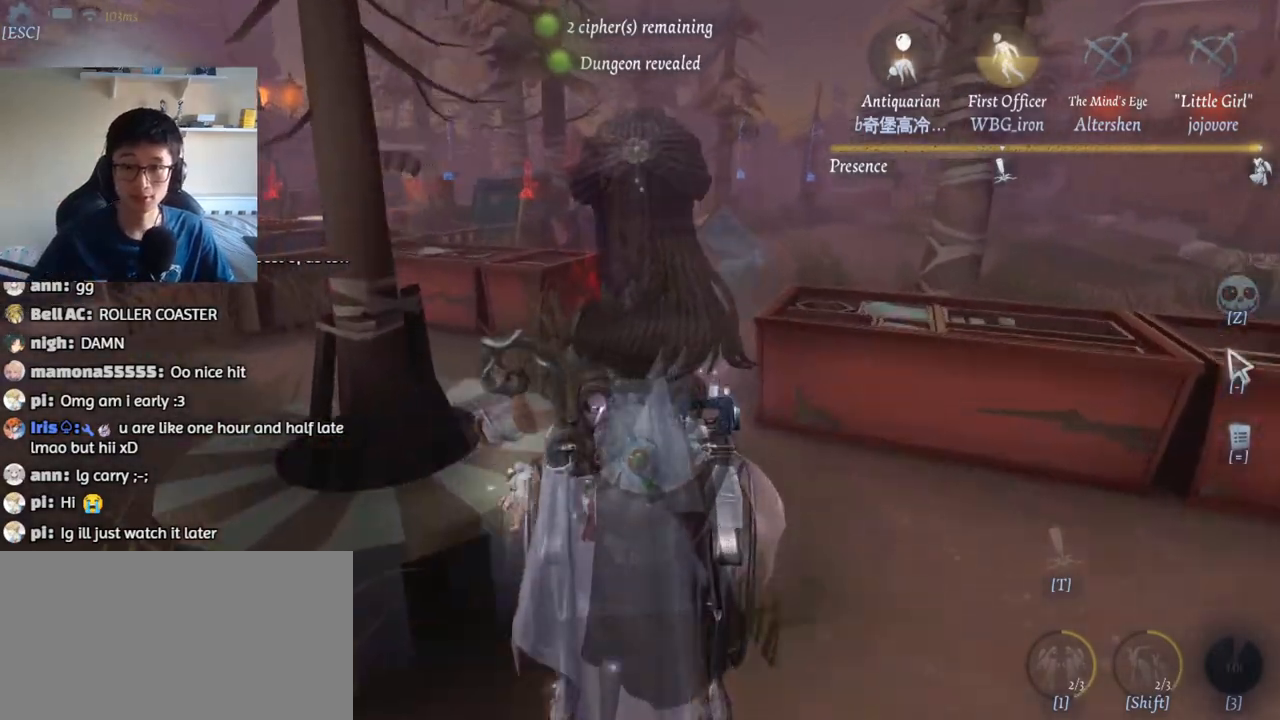
{"keys": ["w"], "mouse": [], "events": []}
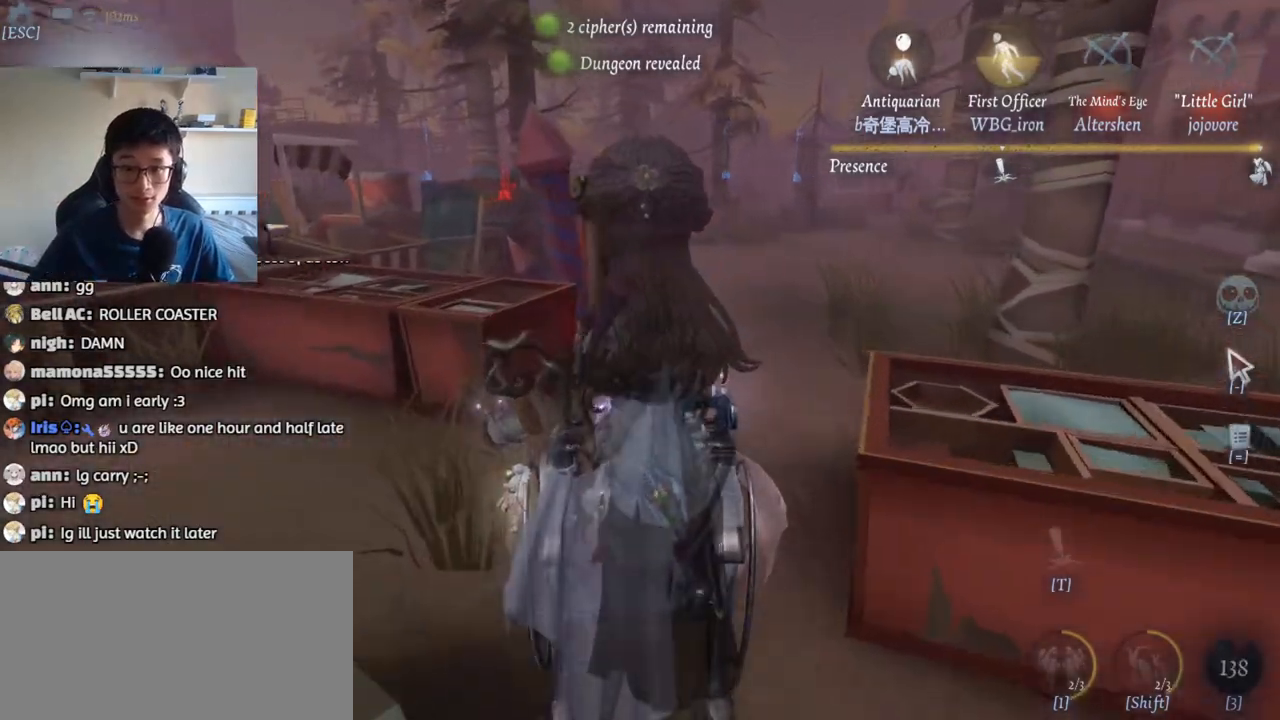
{"keys": ["w"], "mouse": [], "events": []}
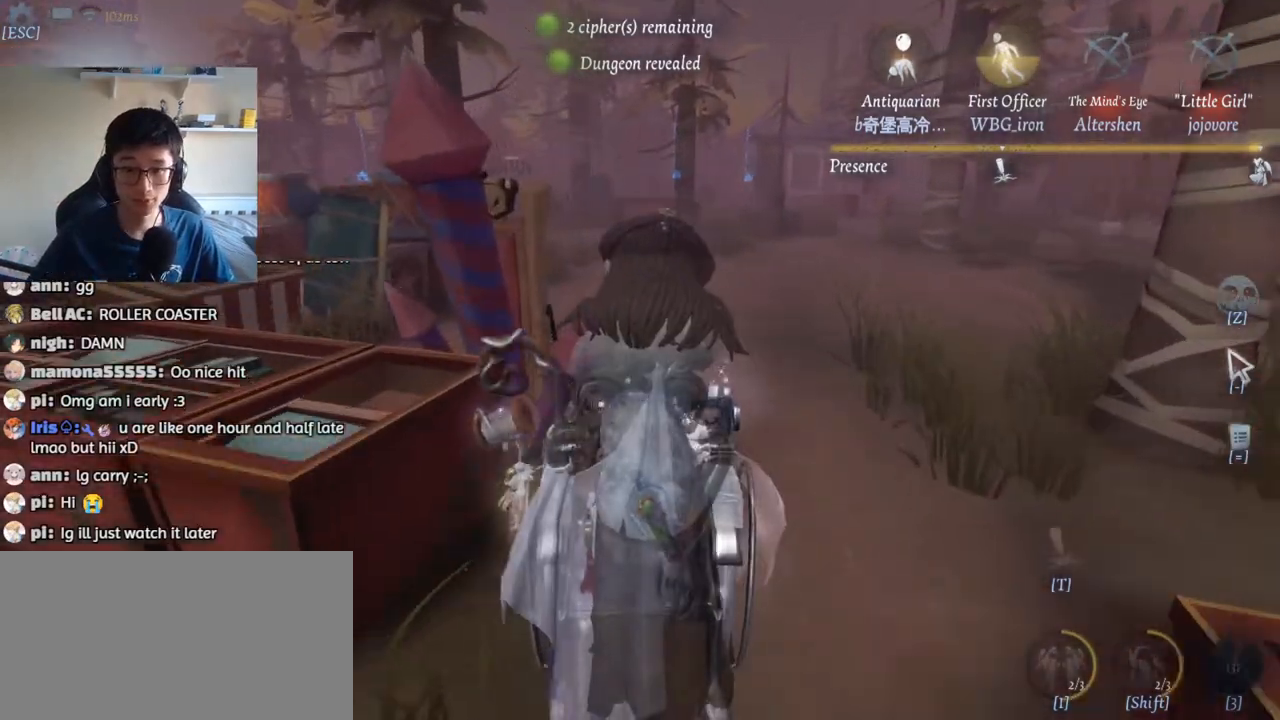
{"keys": ["q"], "mouse": [], "events": [[267, "q", "down"], [300, "w", "up"], [367, "q", "up"], [434, "q", "down"]]}
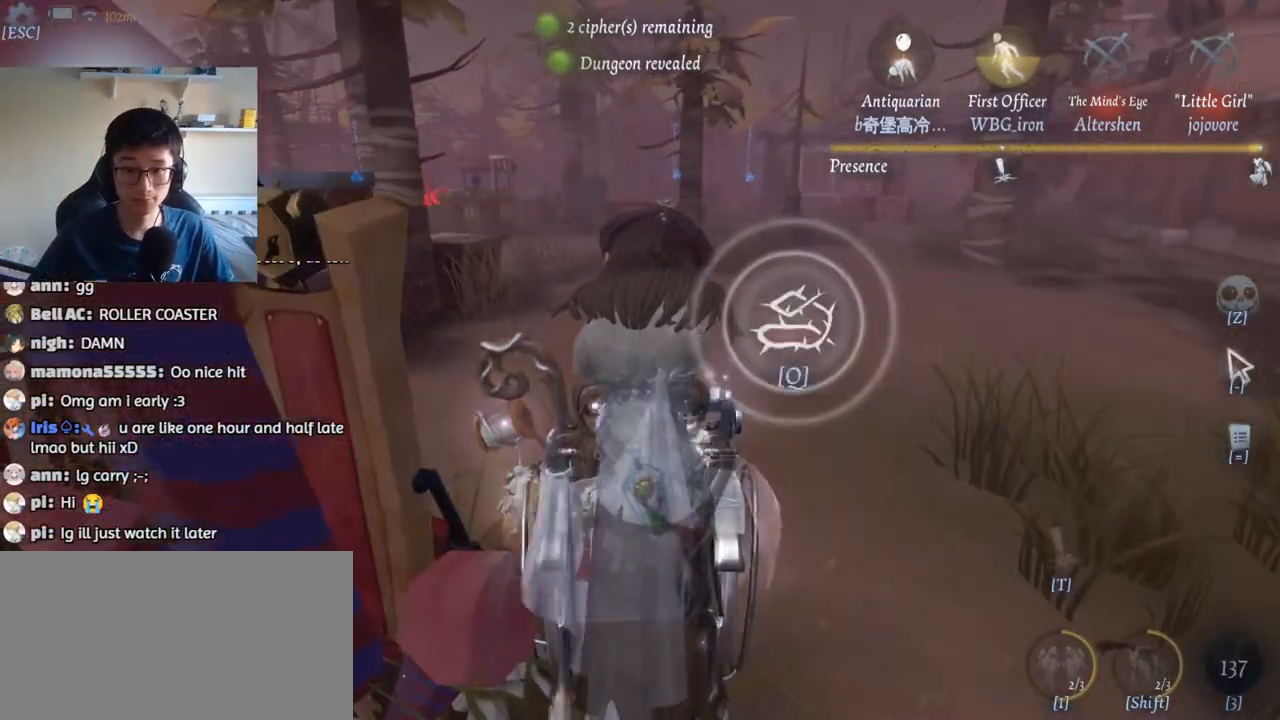
{"keys": [], "mouse": [], "events": [[17, "q", "up"]]}
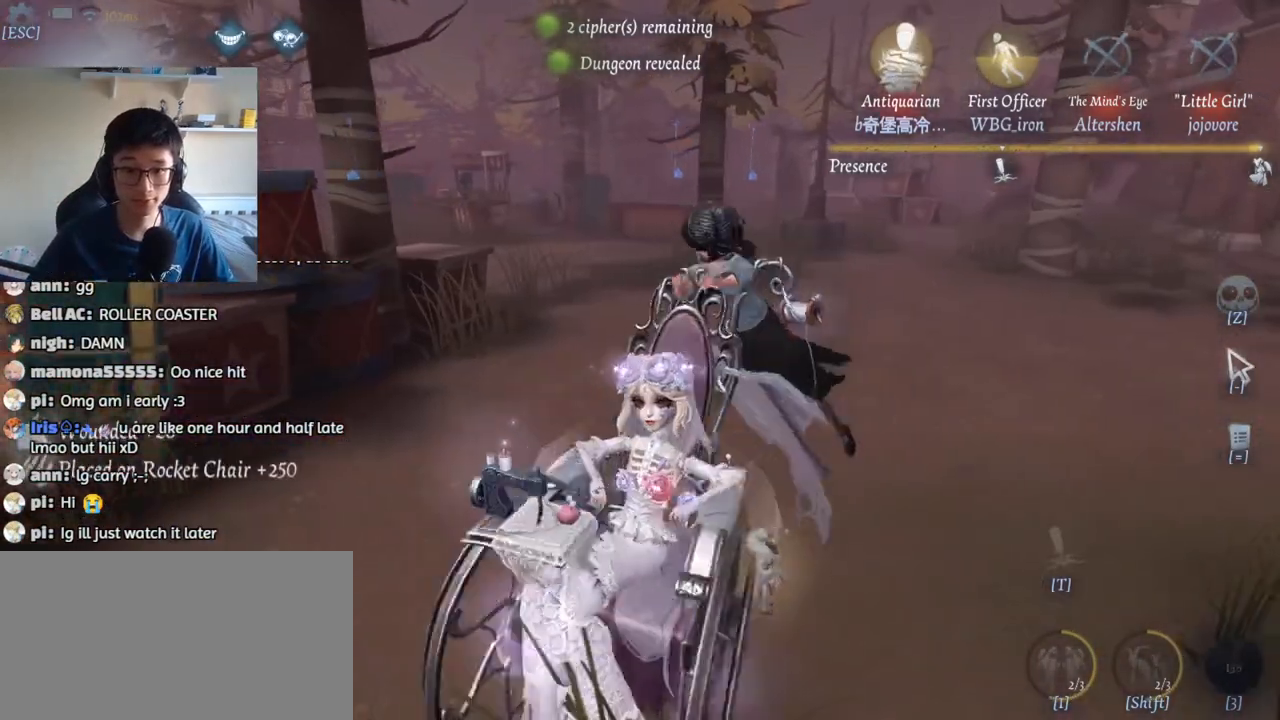
{"keys": [], "mouse": [], "events": []}
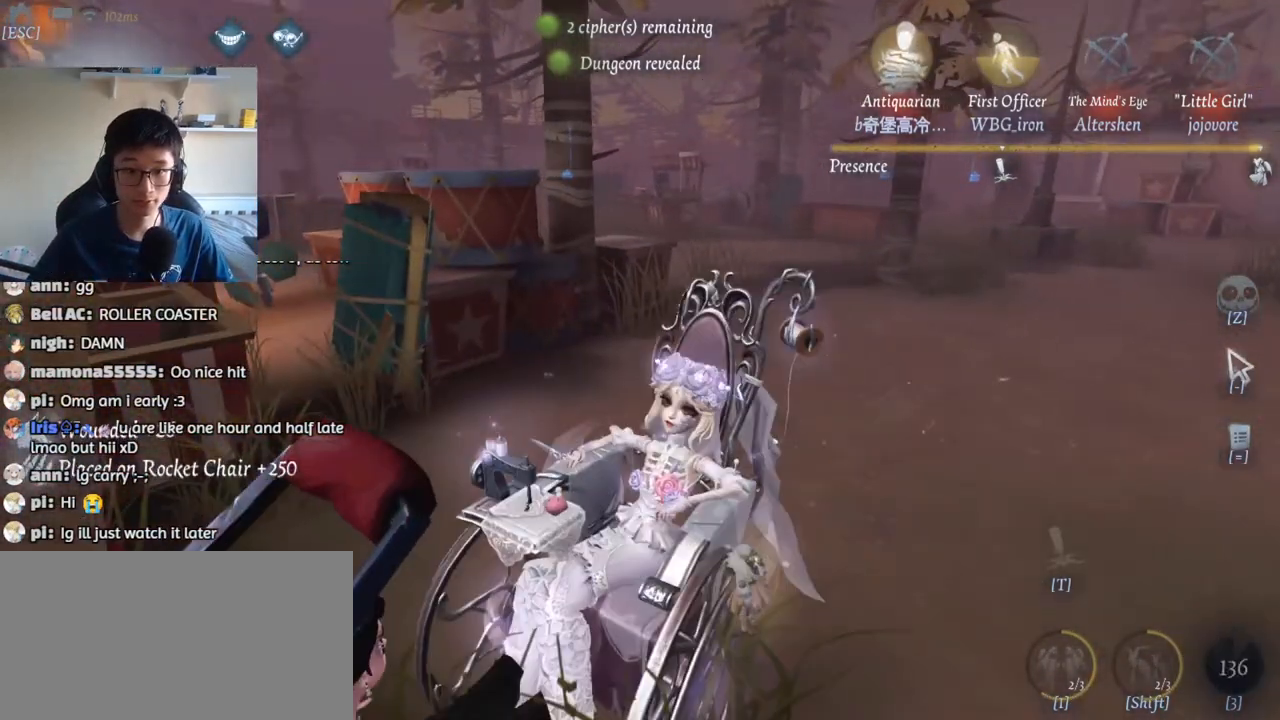
{"keys": [], "mouse": [], "events": []}
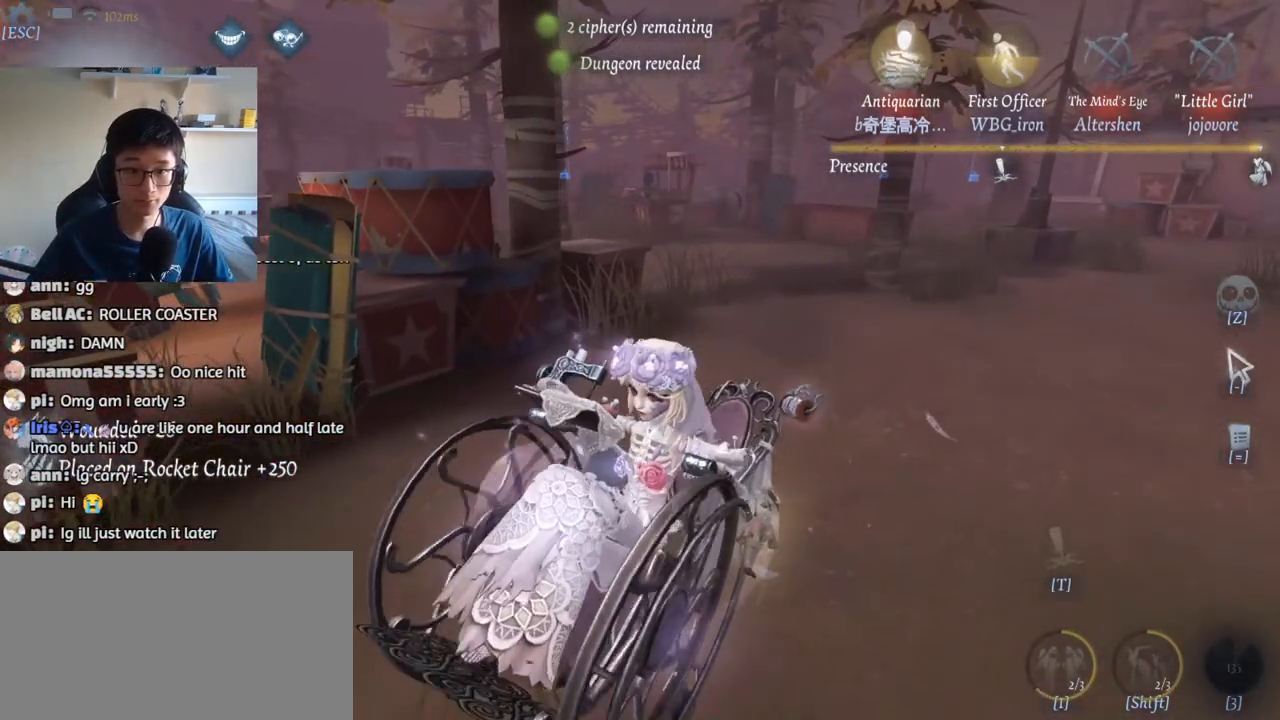
{"keys": [], "mouse": [], "events": []}
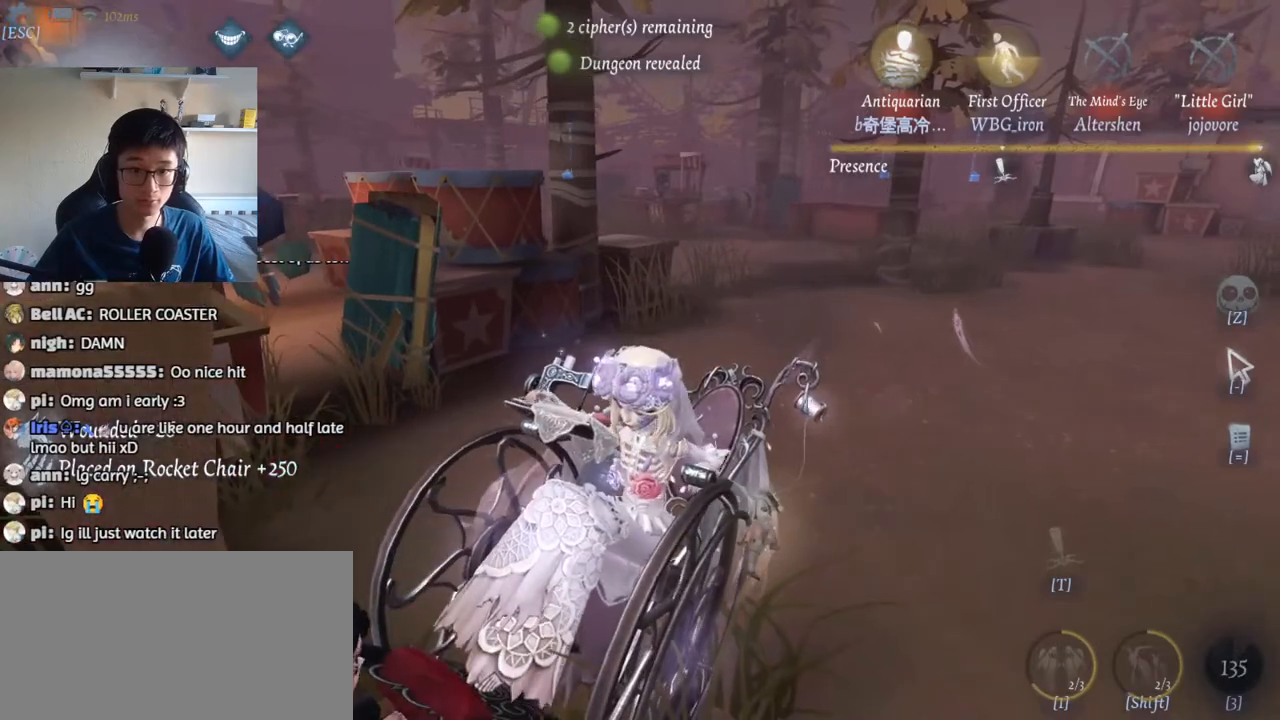
{"keys": [], "mouse": [], "events": []}
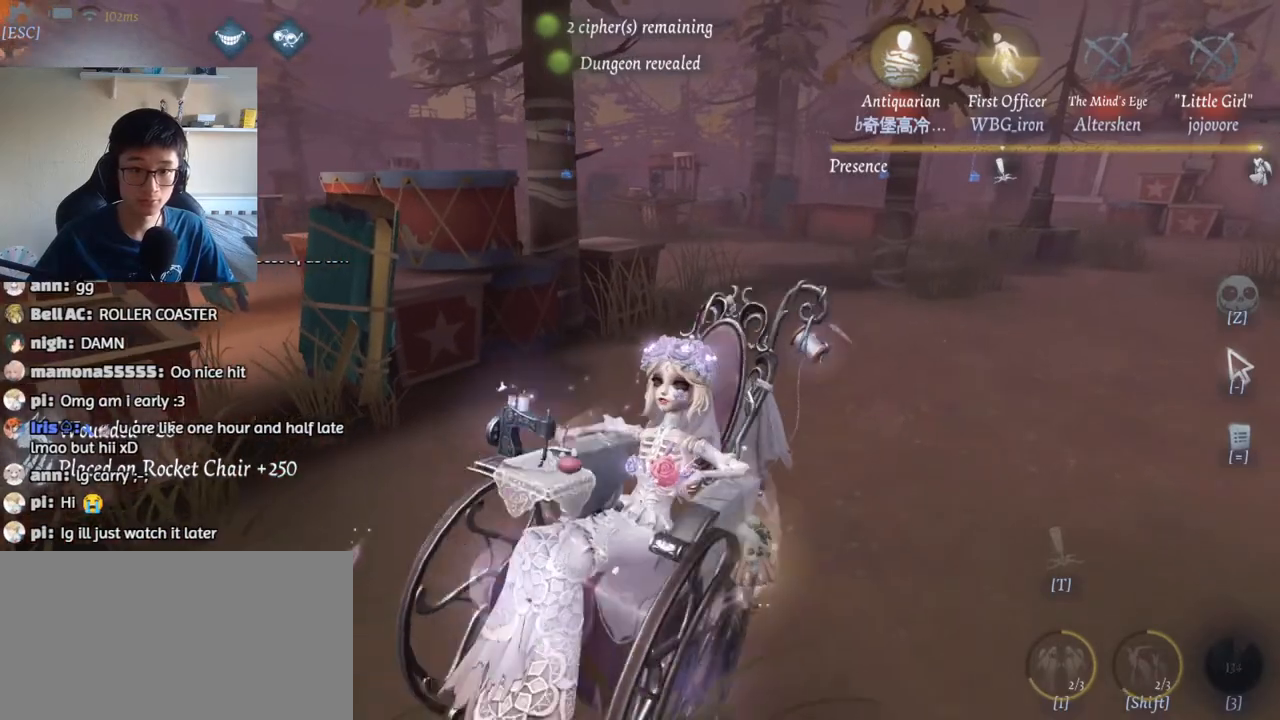
{"keys": ["d", "w"], "mouse": [], "events": [[100, "d", "down"], [150, "w", "down"]]}
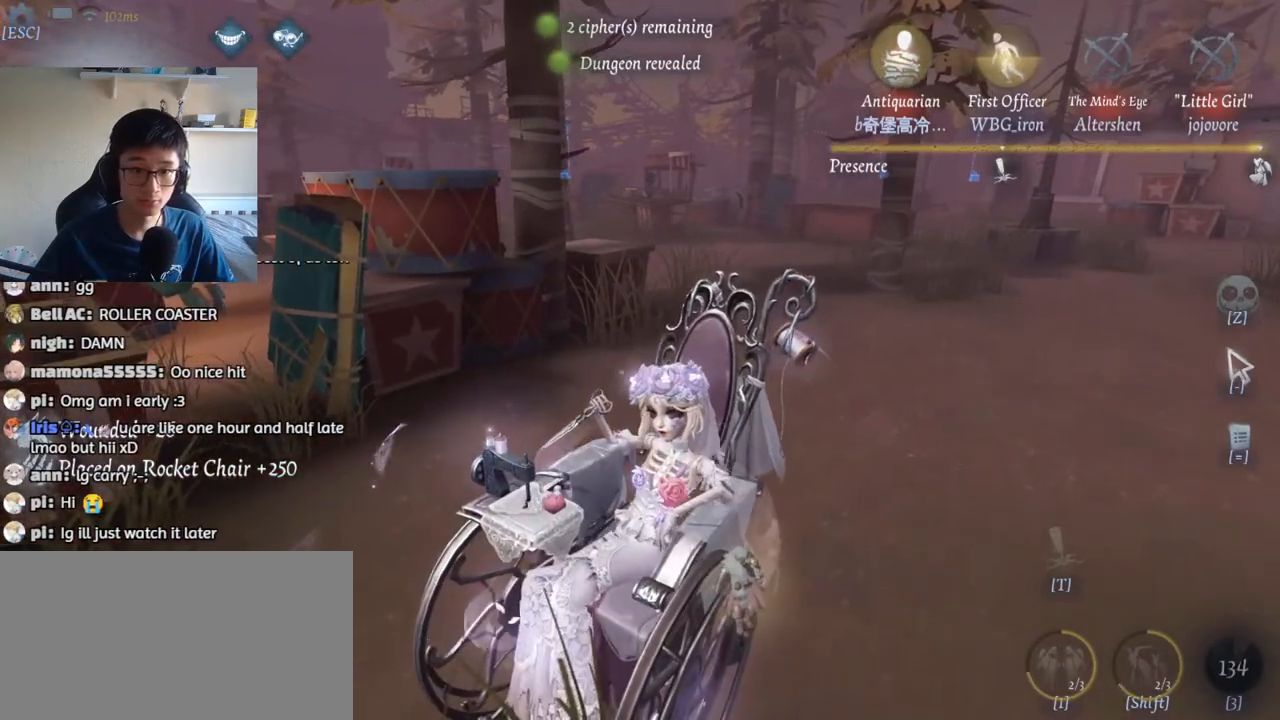
{"keys": ["t", "w"], "mouse": [], "events": [[34, "d", "up"], [284, "t", "down"]]}
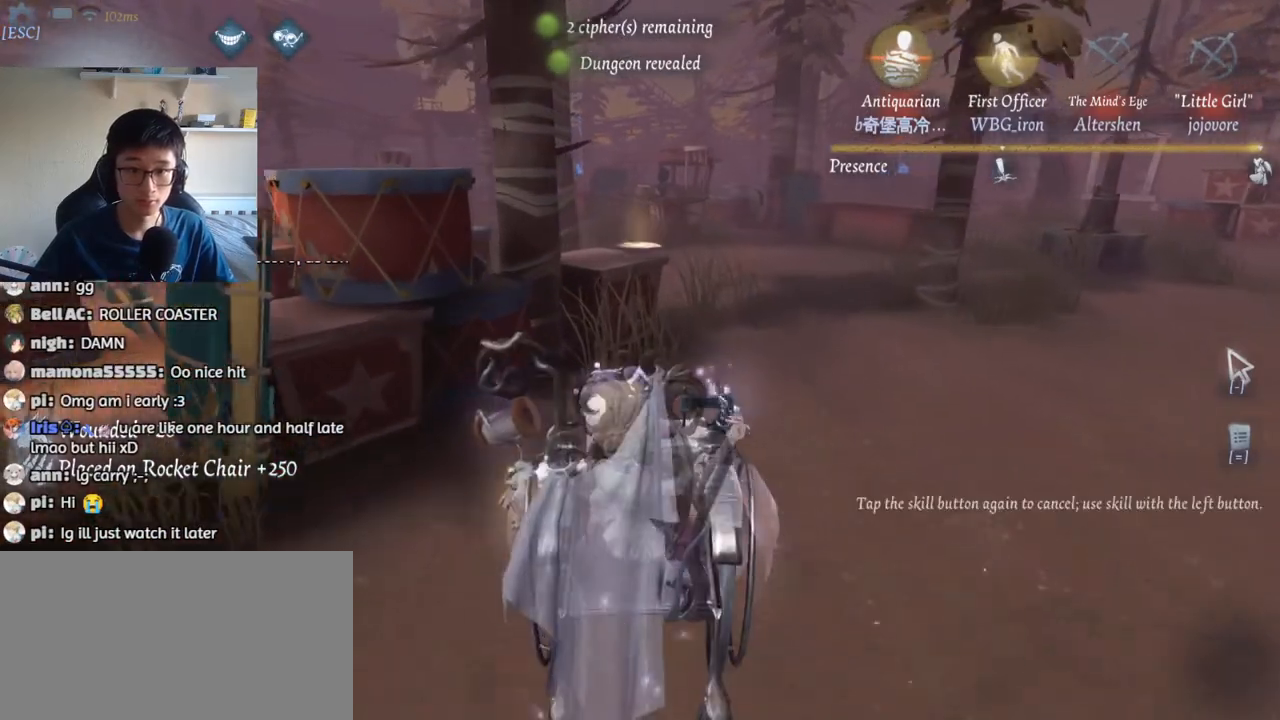
{"keys": ["w"], "mouse": [], "events": [[117, "t", "up"]]}
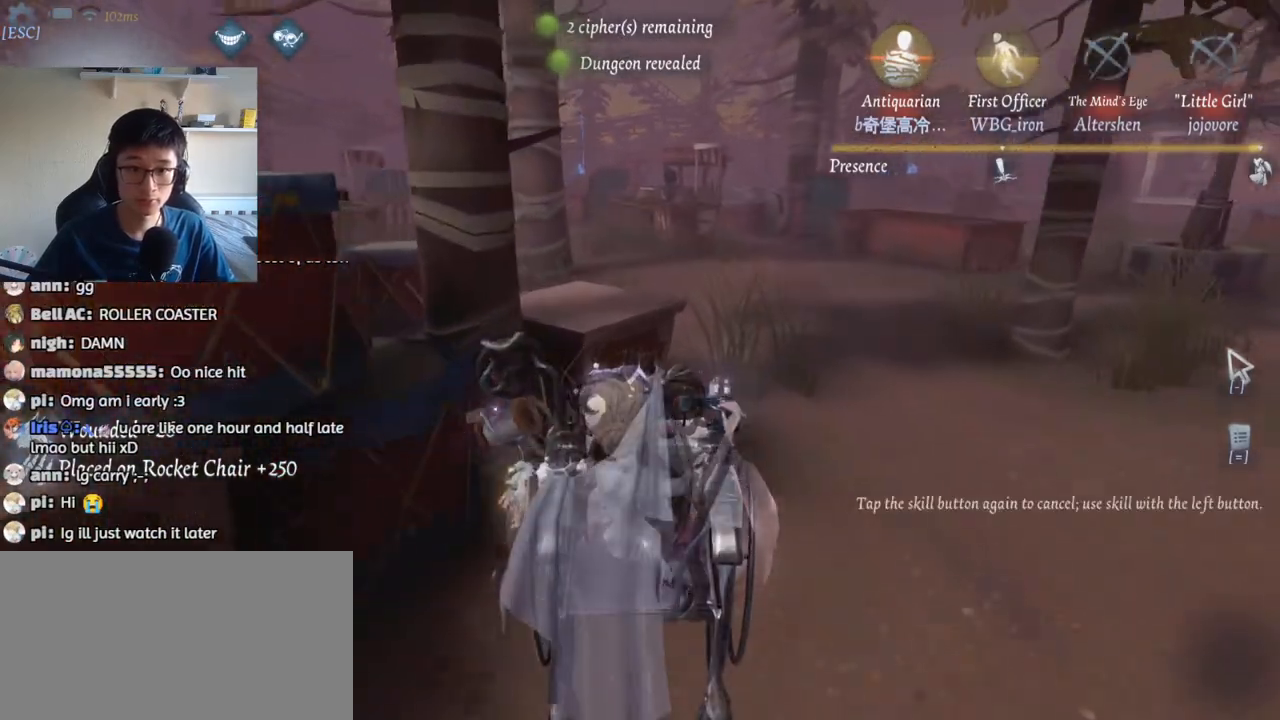
{"keys": ["w"], "mouse": [], "events": [[67, "d", "down"], [167, "mouse_left", "down"], [300, "mouse_left", "up"], [367, "d", "up"]]}
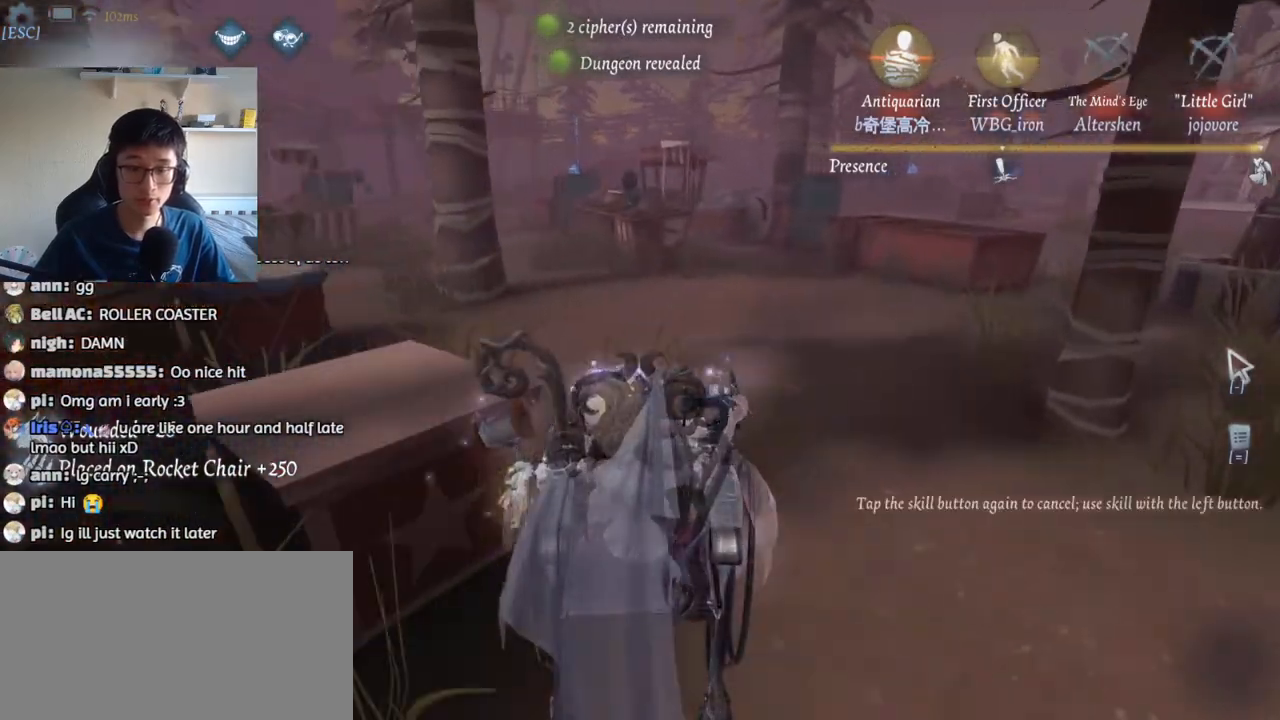
{"keys": ["d", "w"], "mouse": [], "events": [[500, "d", "down"]]}
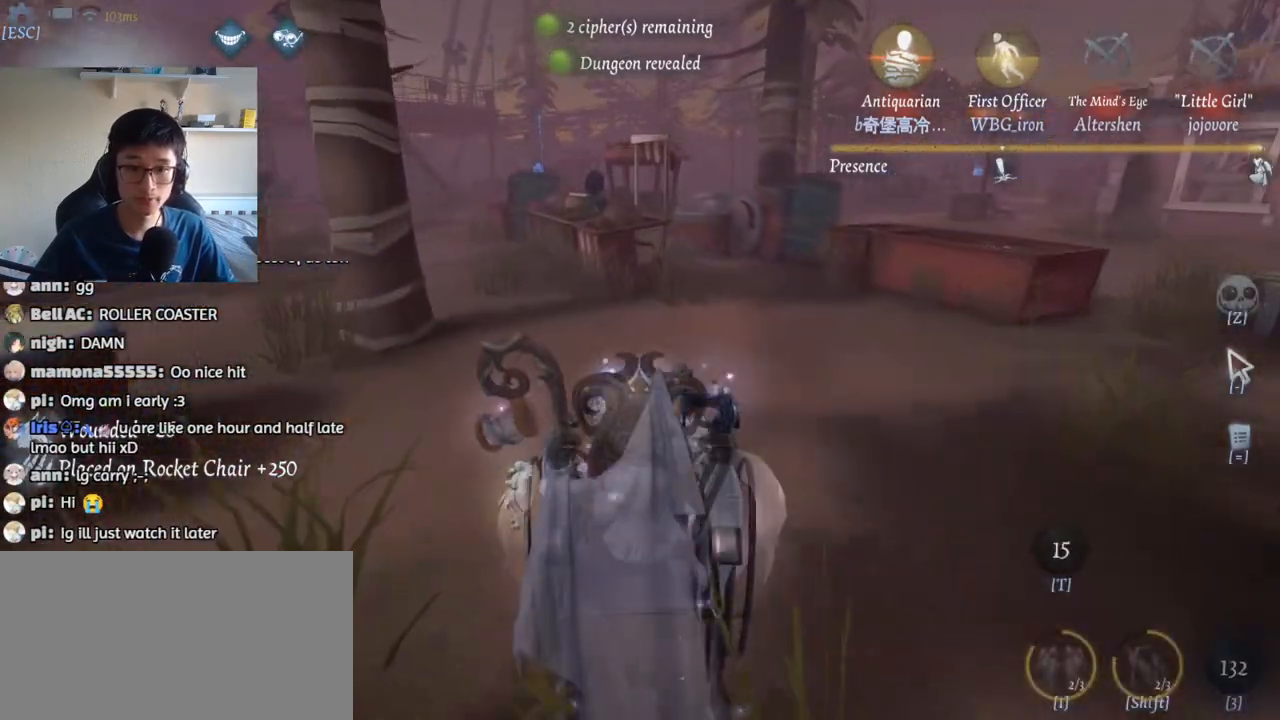
{"keys": ["w"], "mouse": [], "events": [[167, "d", "up"]]}
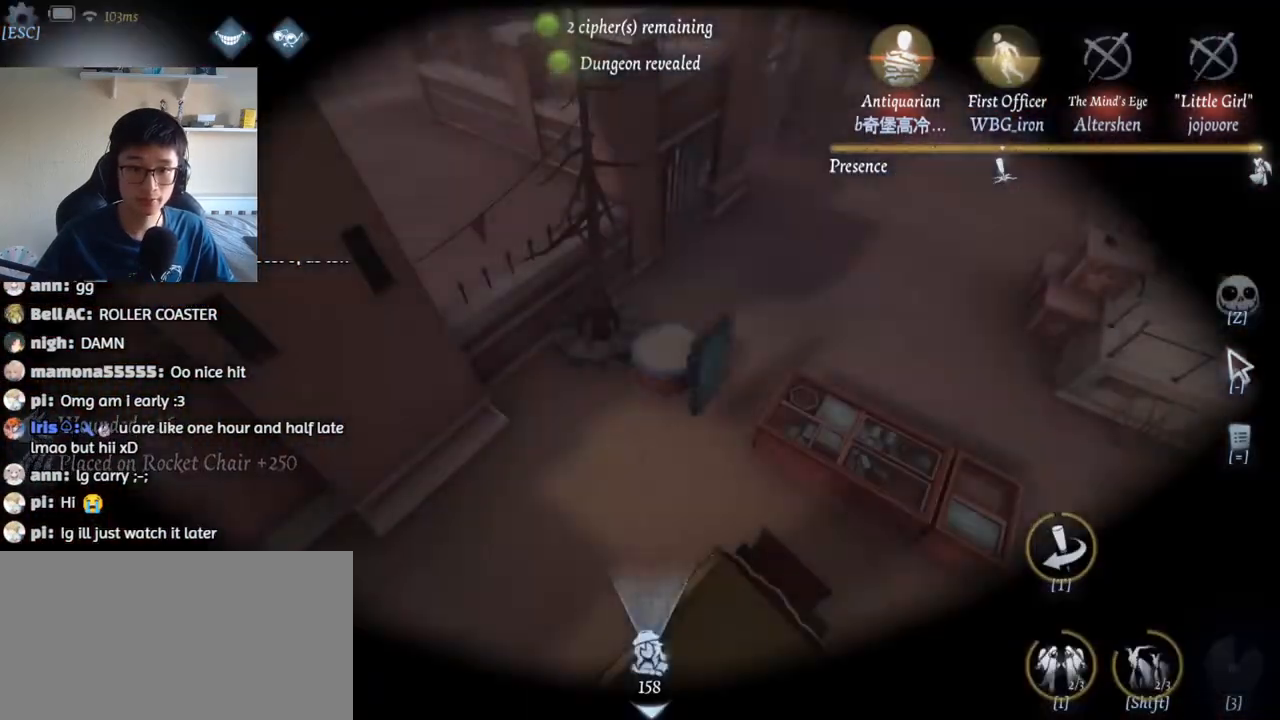
{"keys": ["a"], "mouse": [], "events": [[400, "a", "down"], [500, "w", "up"]]}
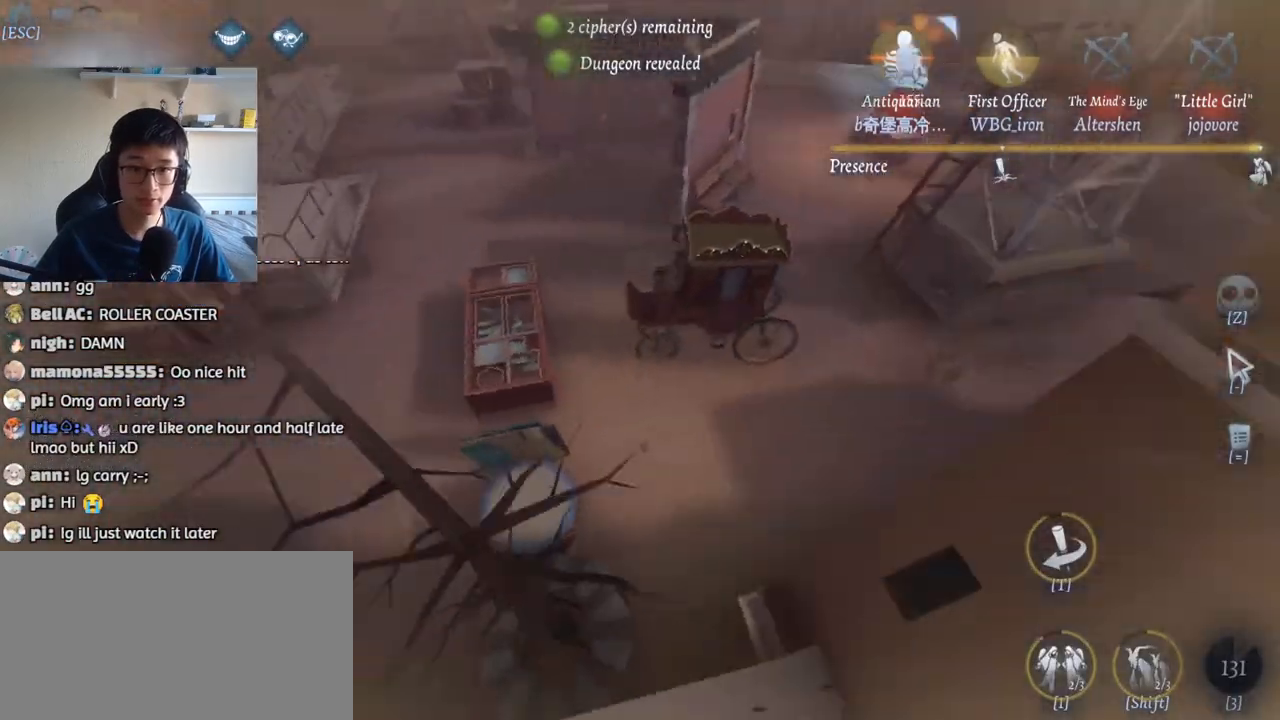
{"keys": ["a", "s"], "mouse": [], "events": [[134, "s", "down"]]}
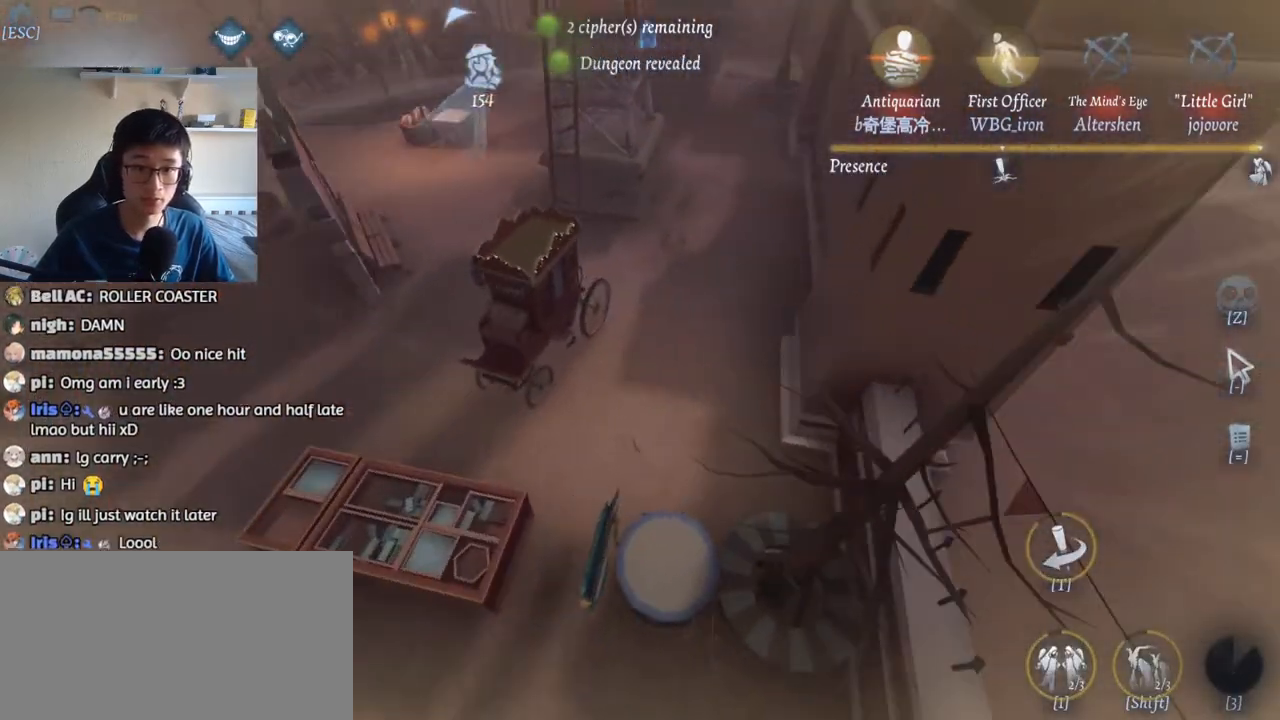
{"keys": ["a", "s"], "mouse": [], "events": []}
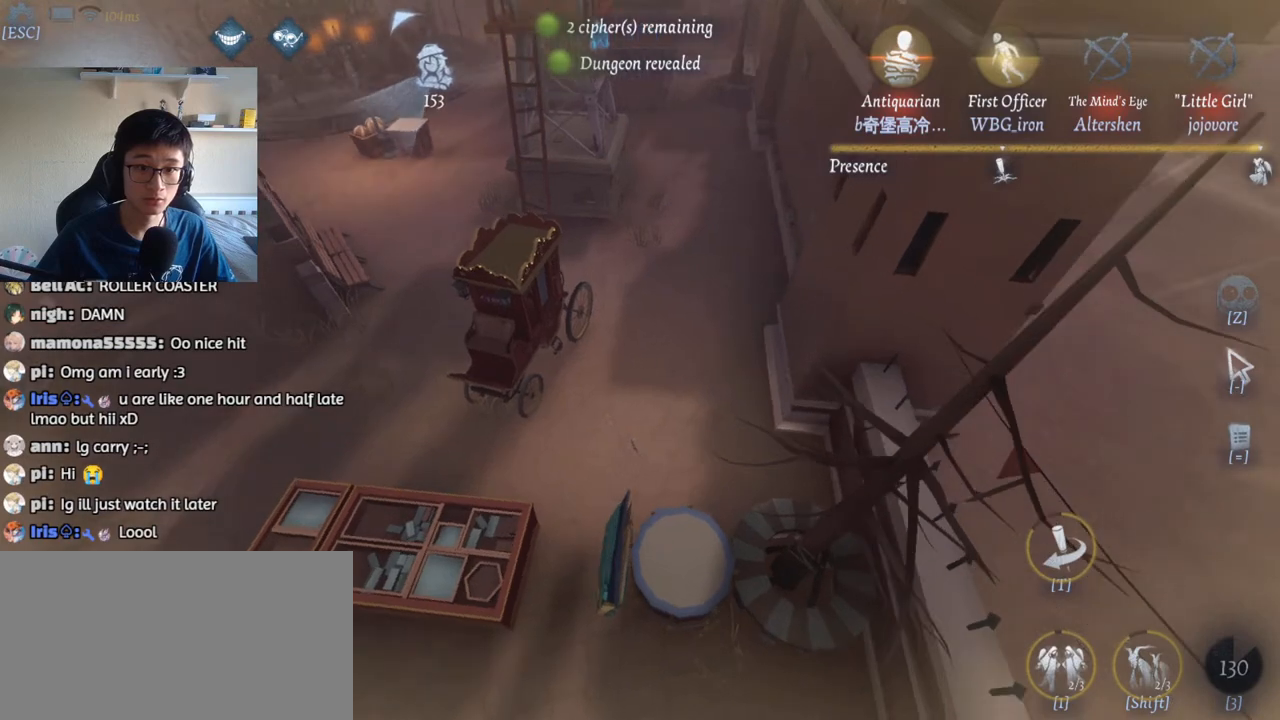
{"keys": ["a", "s"], "mouse": [], "events": []}
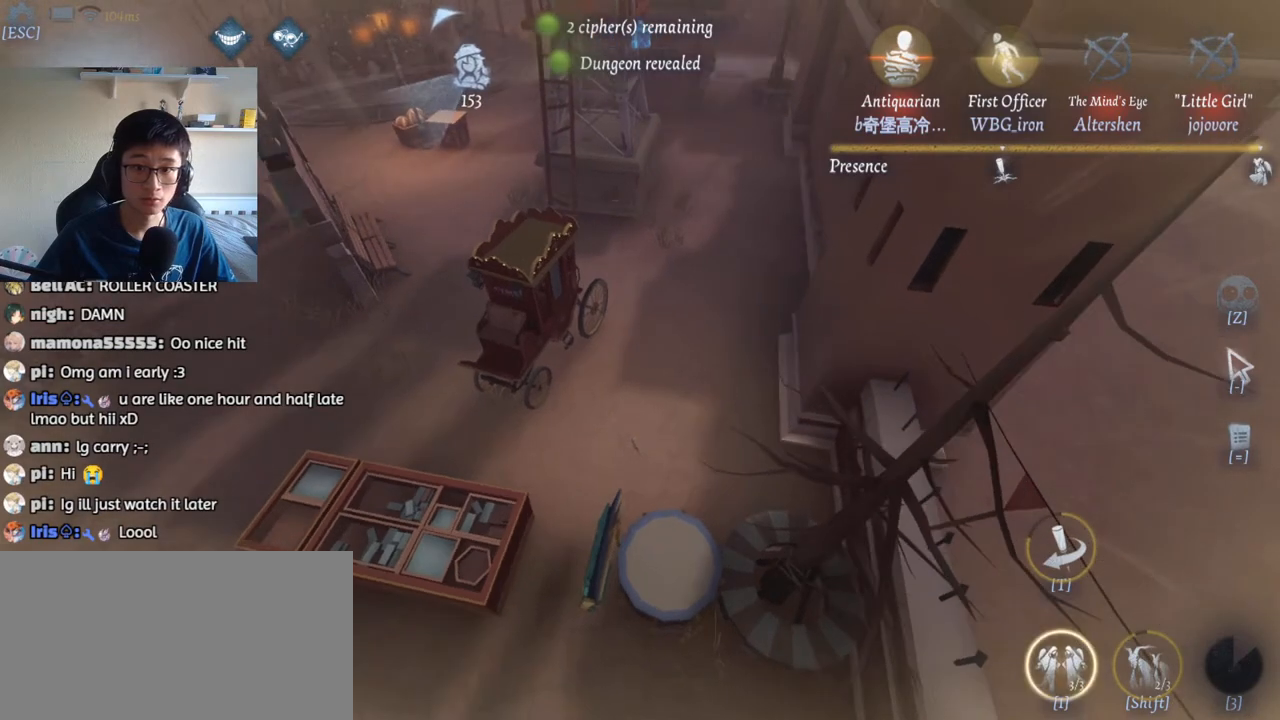
{"keys": ["a", "s"], "mouse": [], "events": []}
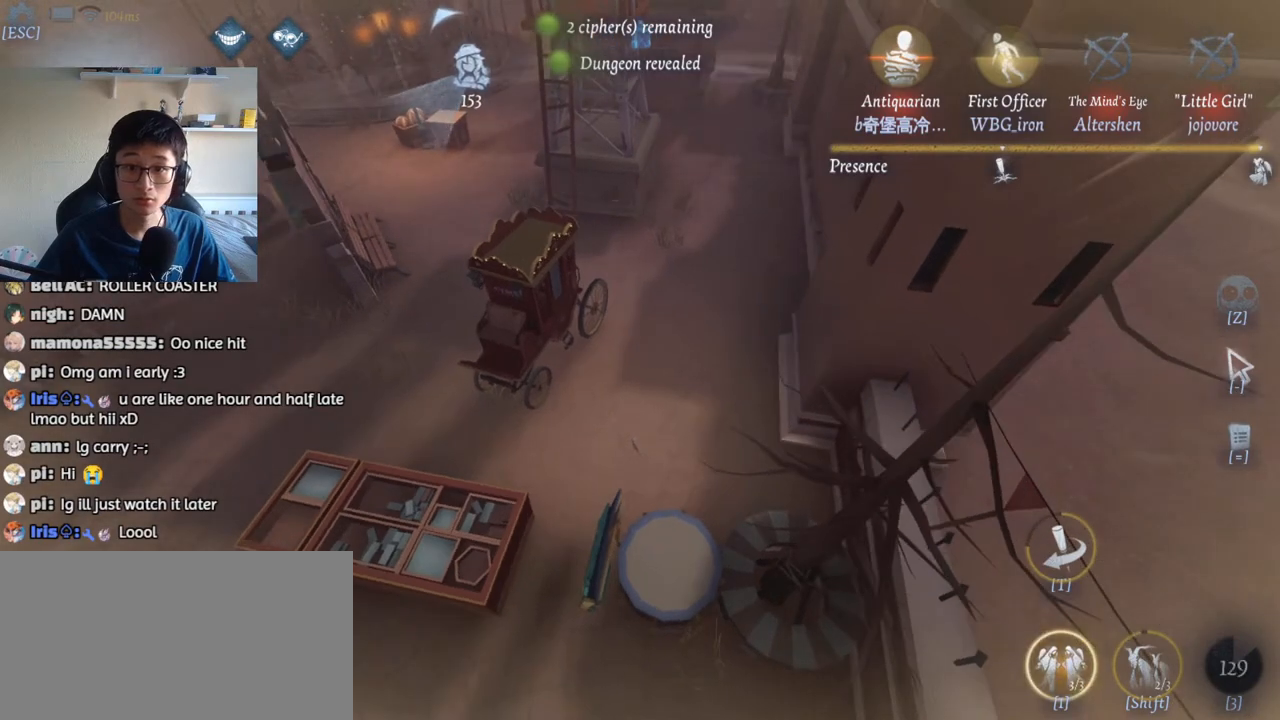
{"keys": ["1", "s"], "mouse": [], "events": [[134, "a", "up"], [284, "1", "down"]]}
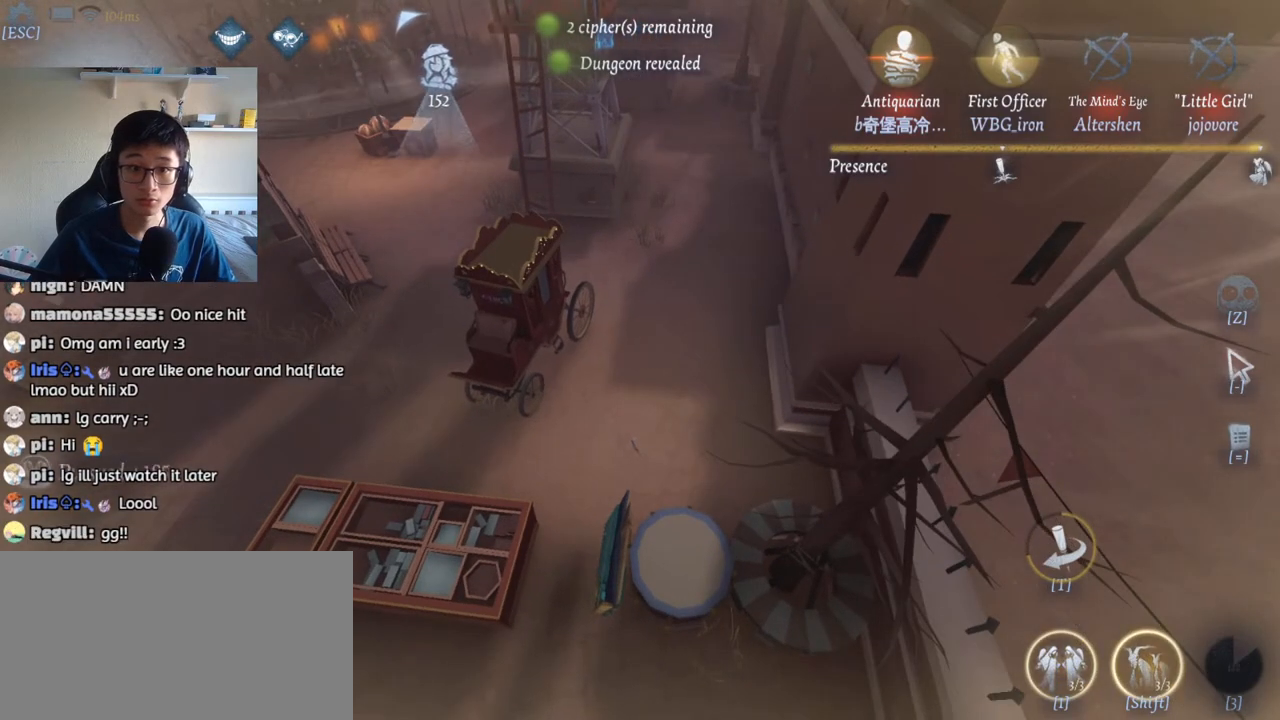
{"keys": ["a", "s"], "mouse": [], "events": [[84, "1", "up"], [217, "a", "down"]]}
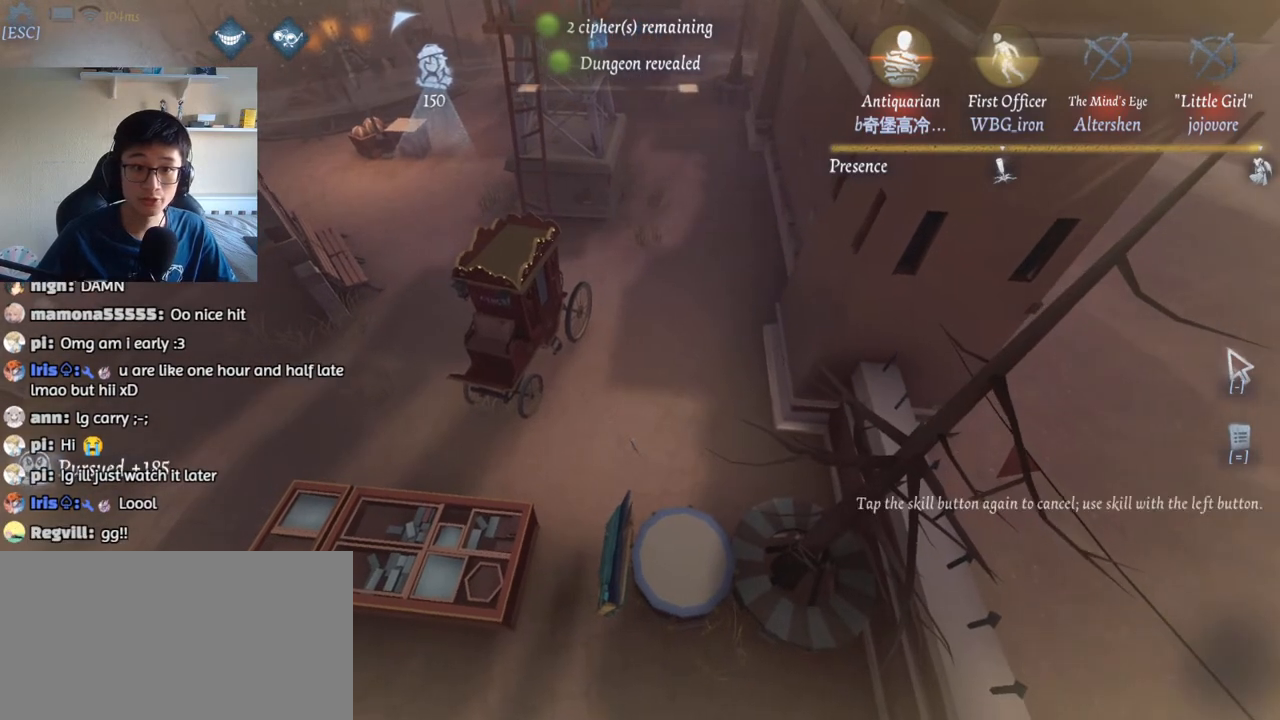
{"keys": ["a", "s"], "mouse": [], "events": [[317, "mouse_left", "down"], [434, "mouse_left", "up"]]}